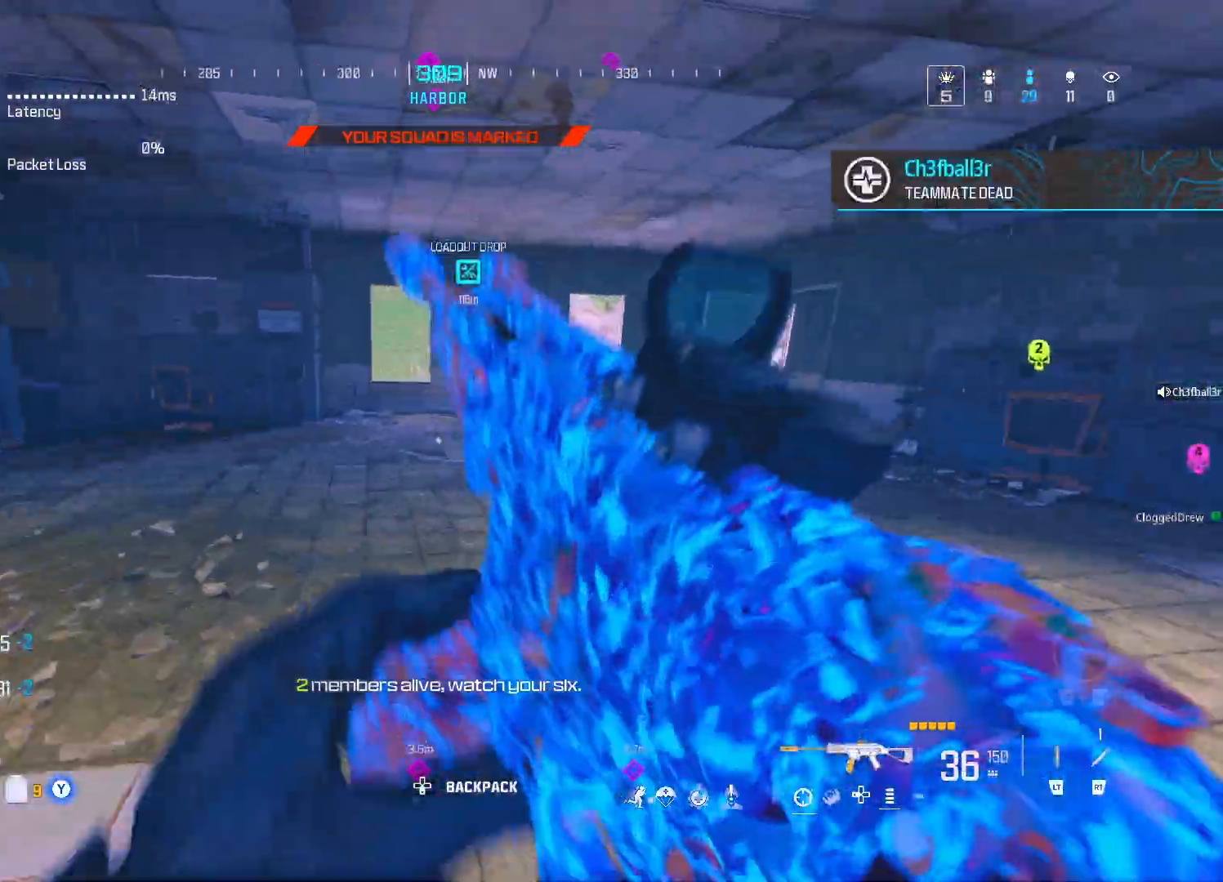
Gameplay with a controller (Xbox layout); each line is a JSON object with the inputs held at the frame after it. "events" lists button and stick changes between this image and that frame as [ms after this image, input, new state], when the widget could be followed in between.
{"buttons": ["A"], "left_stick": "up", "right_stick": "left", "events": [[67, "right_stick", "left"], [217, "right_stick", "center"], [333, "DPAD_UP", "down"], [400, "DPAD_UP", "up"], [467, "right_stick", "left"], [500, "A", "down"]]}
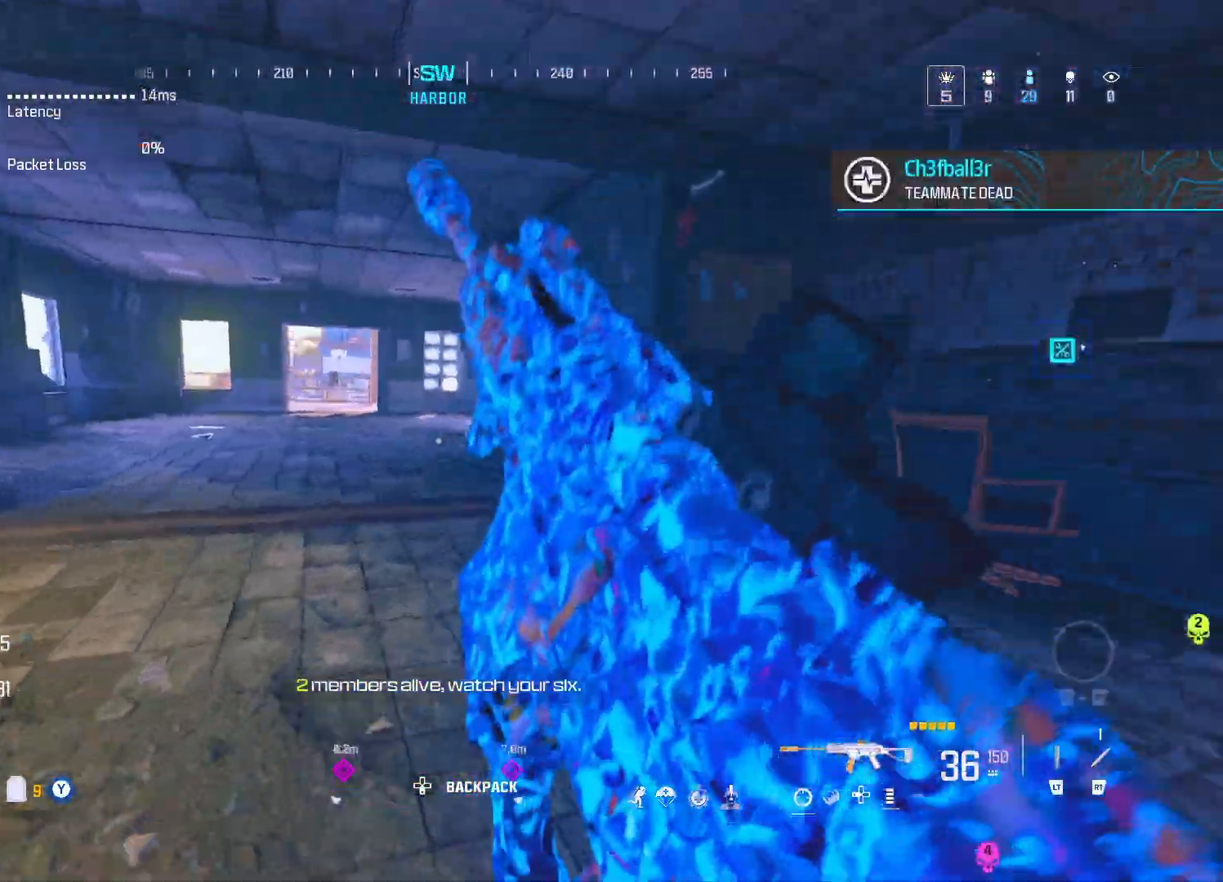
{"buttons": [], "left_stick": "up", "right_stick": "left", "events": [[100, "A", "up"], [100, "right_stick", "center"], [333, "right_stick", "left"]]}
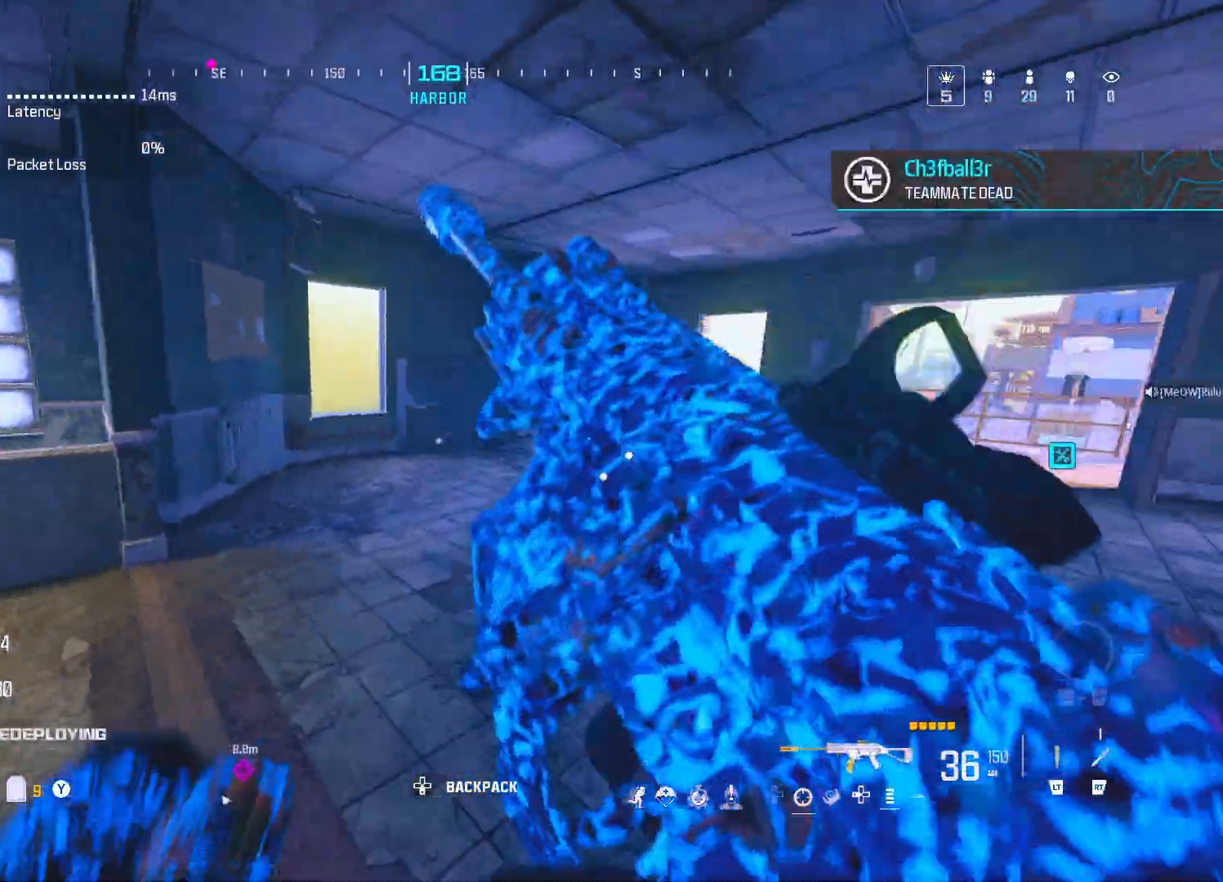
{"buttons": [], "left_stick": "up", "right_stick": "center", "events": [[183, "right_stick", "center"], [250, "right_stick", "left"], [350, "right_stick", "center"]]}
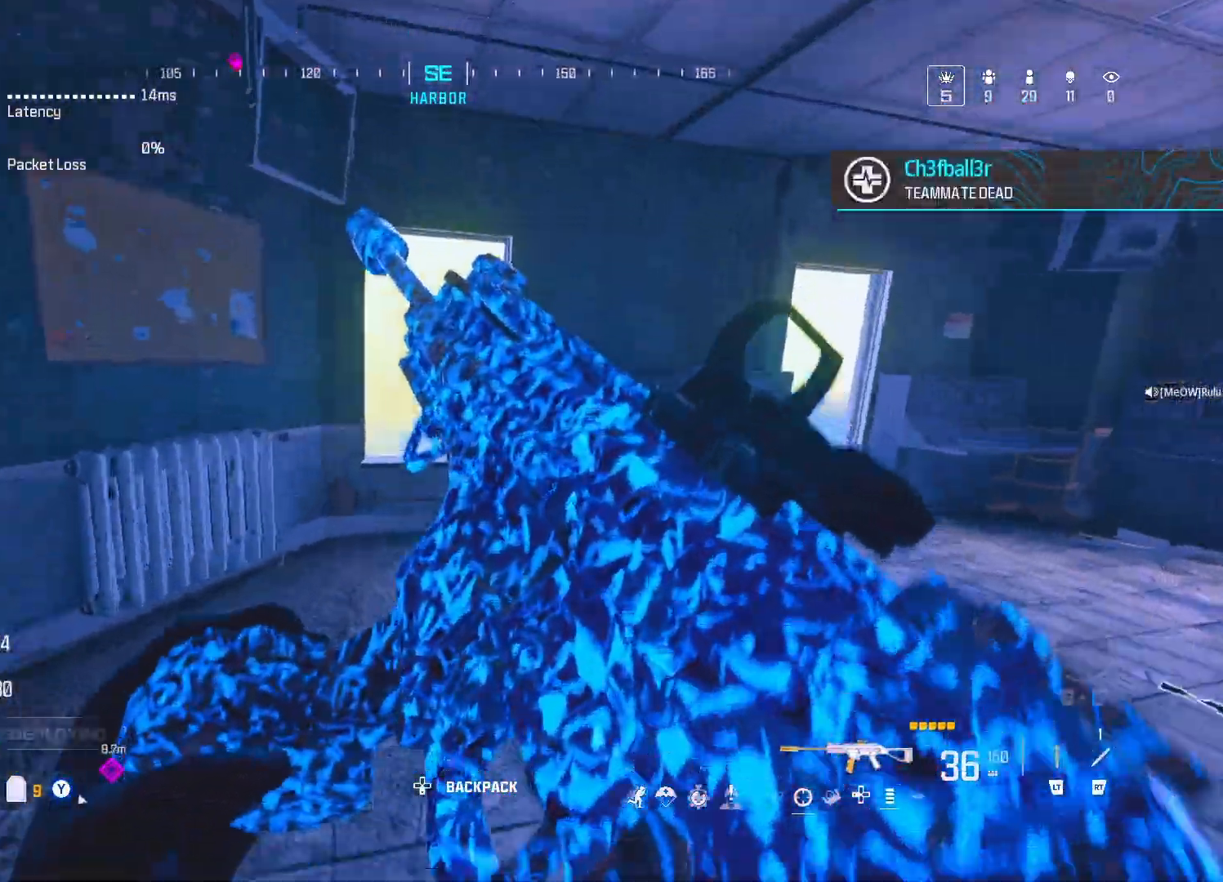
{"buttons": [], "left_stick": "center", "right_stick": "down-left", "events": [[200, "A", "down"], [233, "right_stick", "down"], [300, "A", "up"], [383, "left_stick", "center"], [383, "right_stick", "down-left"]]}
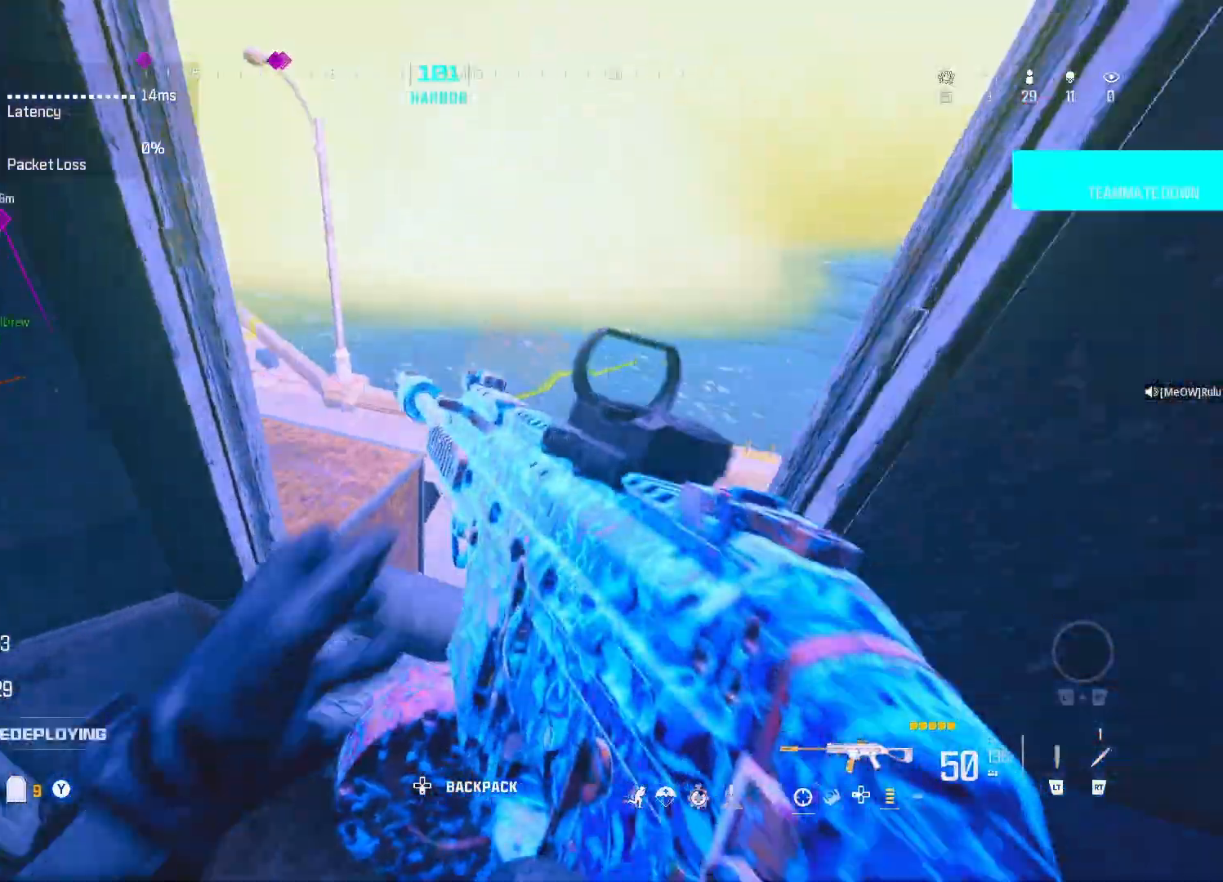
{"buttons": [], "left_stick": "center", "right_stick": "center", "events": [[17, "right_stick", "left"], [83, "left_stick", "right"], [150, "right_stick", "center"], [267, "left_stick", "center"], [350, "left_stick", "up-right"], [450, "left_stick", "center"]]}
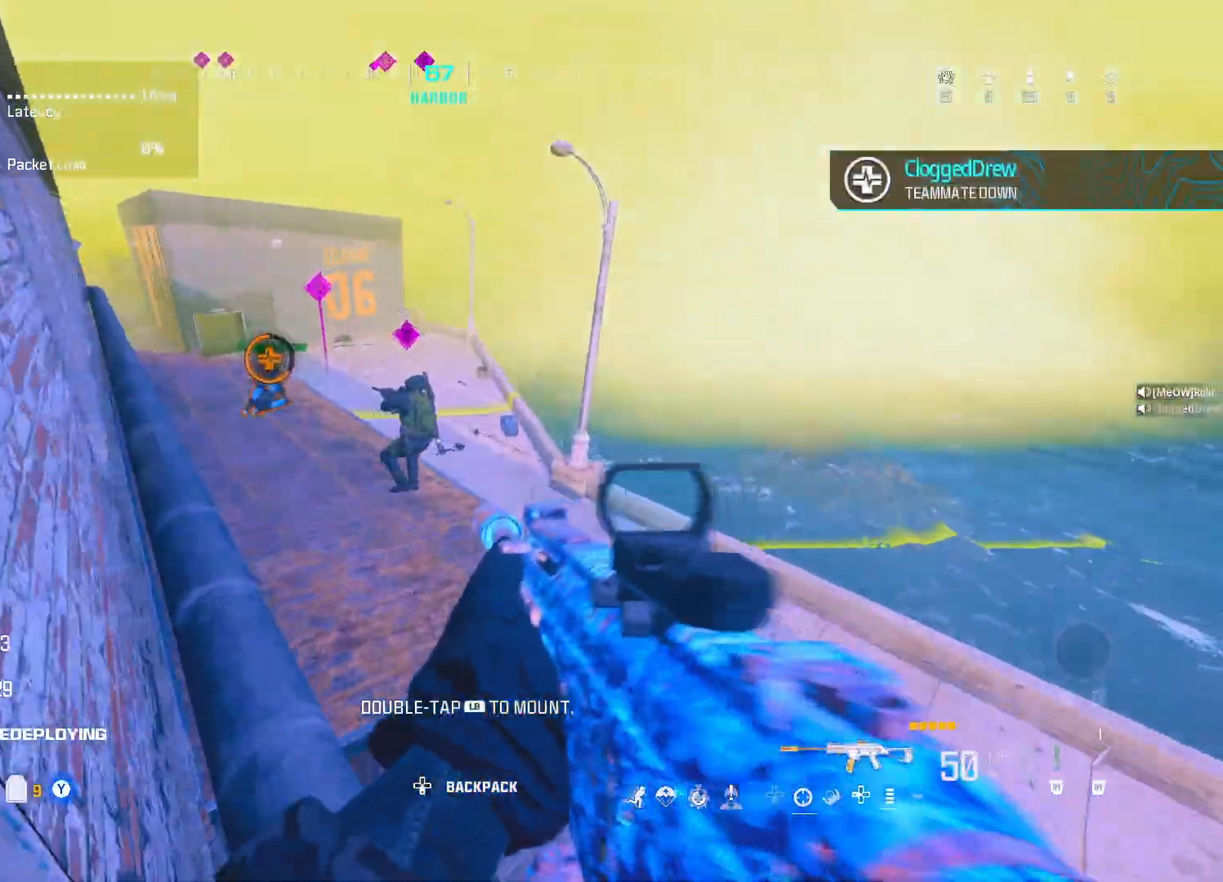
{"buttons": ["L1", "R1"], "left_stick": "center", "right_stick": "down-right", "events": [[17, "L1", "down"], [33, "R1", "down"], [33, "left_stick", "left"], [133, "left_stick", "center"], [250, "left_stick", "down-left"], [283, "right_stick", "right"], [350, "left_stick", "down"], [450, "left_stick", "center"], [450, "right_stick", "down-right"]]}
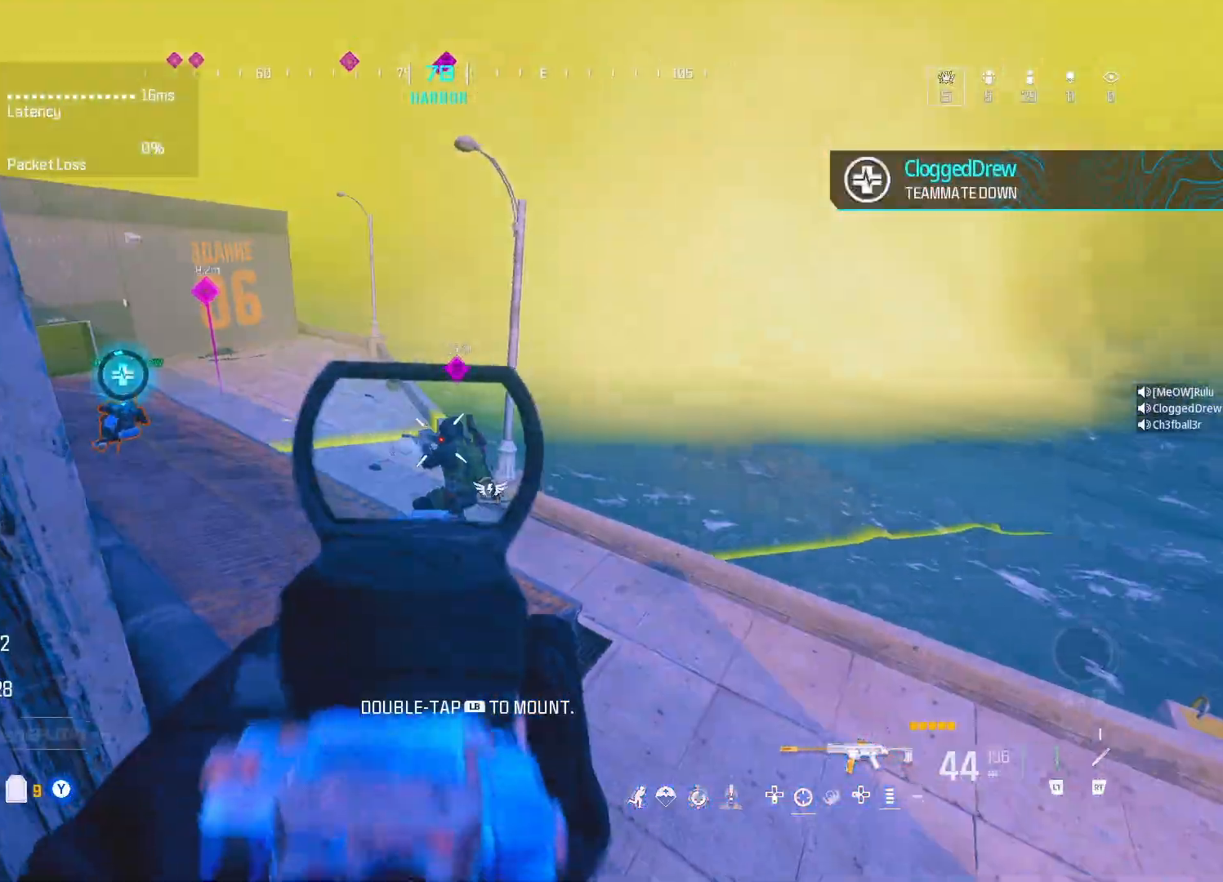
{"buttons": ["L1", "R1"], "left_stick": "center", "right_stick": "down-right", "events": [[17, "left_stick", "right"], [150, "left_stick", "center"], [317, "left_stick", "right"], [417, "left_stick", "center"]]}
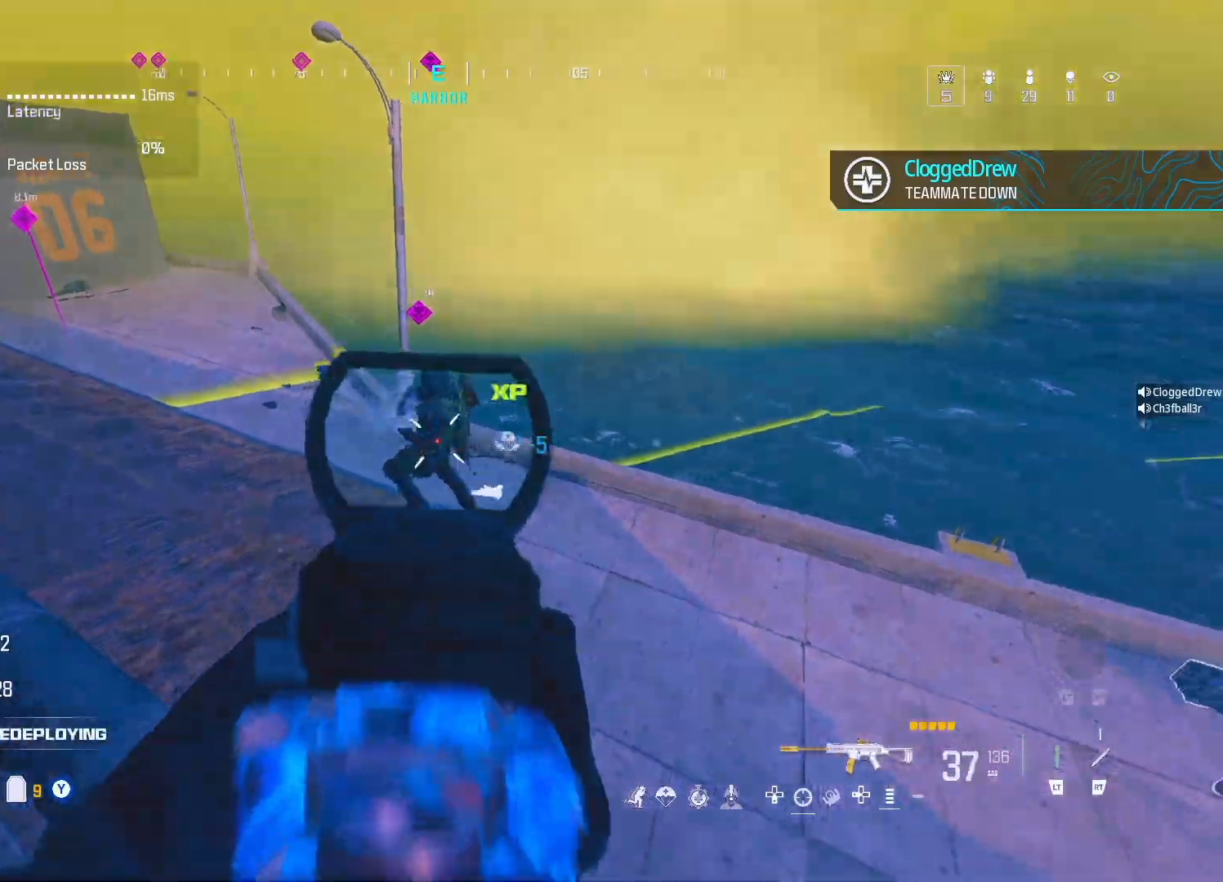
{"buttons": ["L1", "R1"], "left_stick": "down", "right_stick": "down", "events": [[117, "right_stick", "down"], [200, "left_stick", "down"]]}
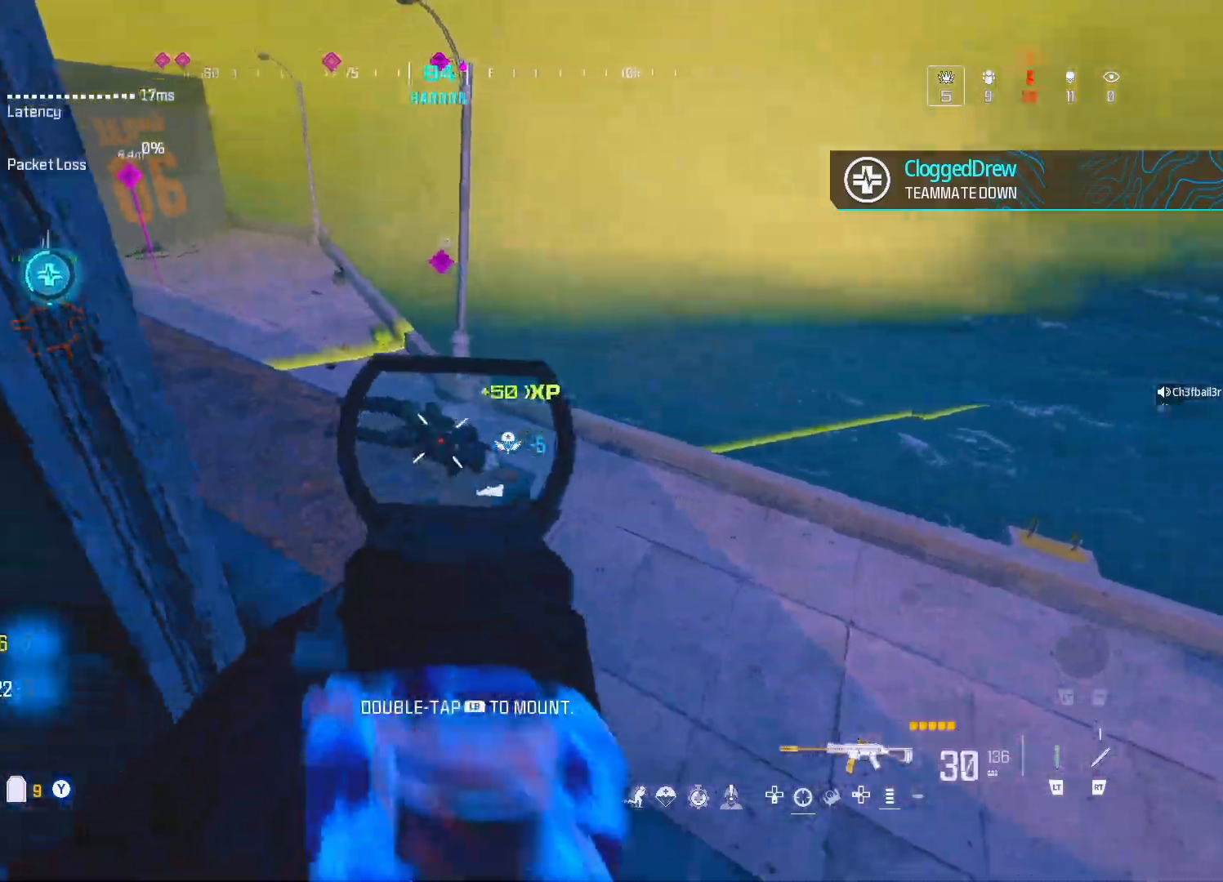
{"buttons": [], "left_stick": "left", "right_stick": "left", "events": [[67, "left_stick", "down-right"], [67, "right_stick", "center"], [167, "left_stick", "right"], [167, "right_stick", "up"], [233, "right_stick", "center"], [300, "L1", "up"], [333, "R1", "up"], [367, "X", "down"], [367, "left_stick", "down-left"], [367, "right_stick", "left"], [500, "X", "up"], [500, "left_stick", "left"]]}
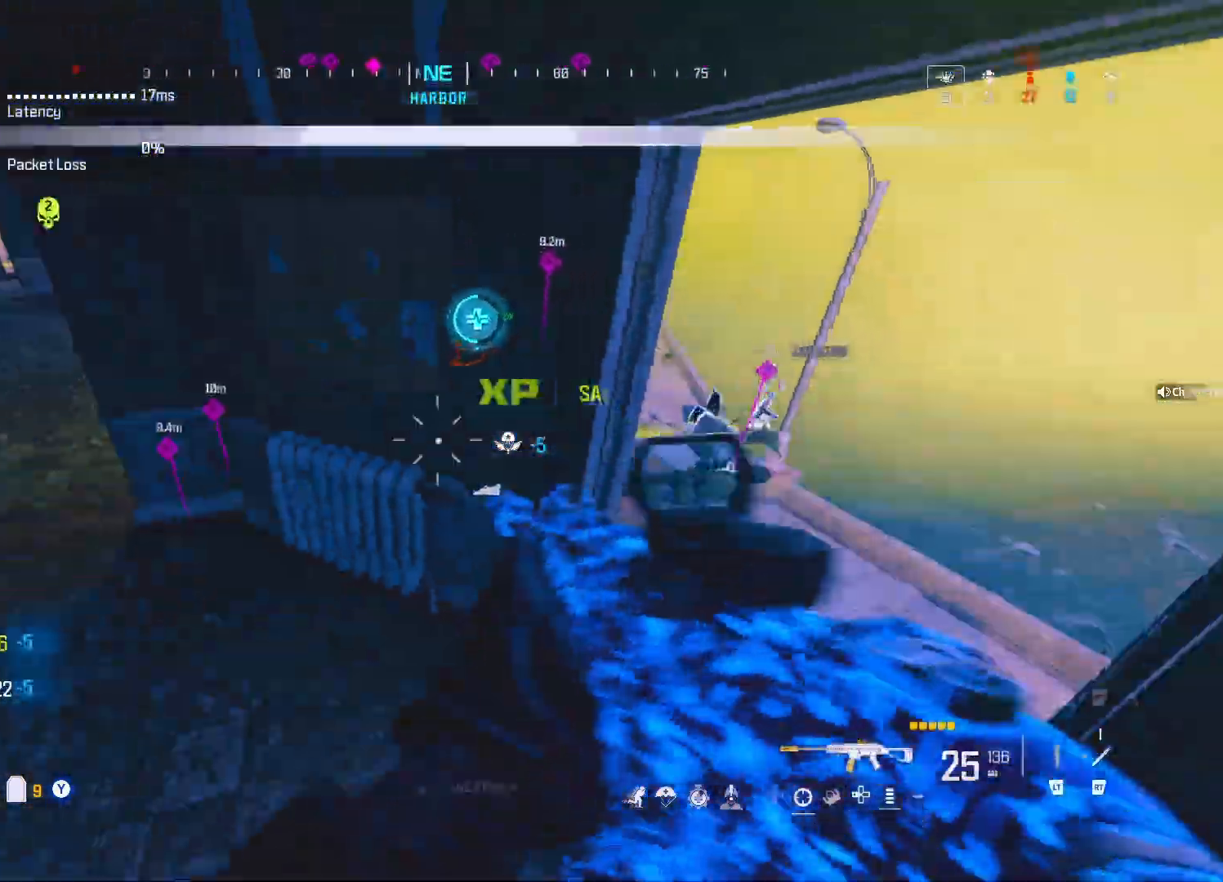
{"buttons": ["Y"], "left_stick": "up-right", "right_stick": "left", "events": [[67, "right_stick", "center"], [167, "left_stick", "up-right"], [200, "right_stick", "right"], [300, "Y", "down"], [383, "Y", "up"], [483, "Y", "down"], [483, "right_stick", "left"]]}
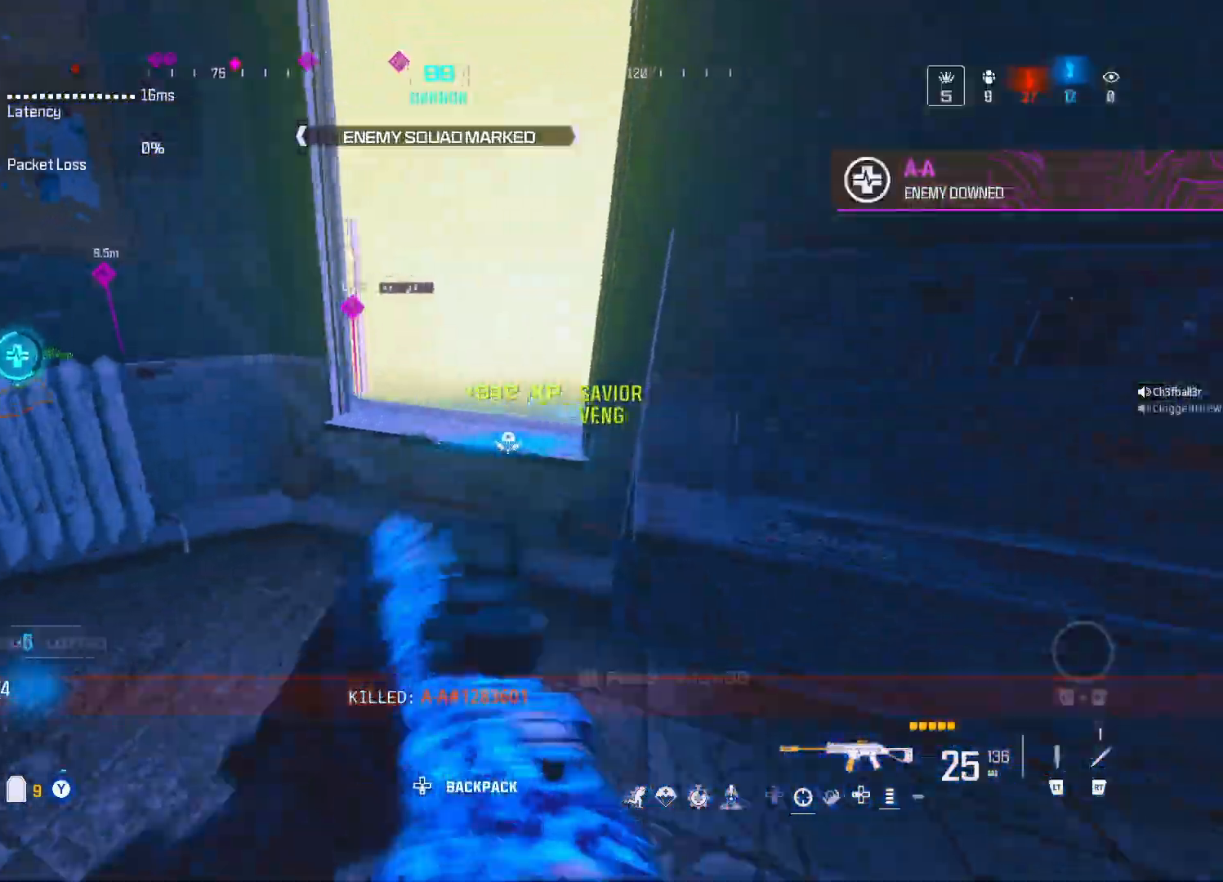
{"buttons": ["X"], "left_stick": "up", "right_stick": "left", "events": [[50, "Y", "up"], [50, "left_stick", "left"], [183, "left_stick", "up-left"], [367, "right_stick", "center"], [400, "left_stick", "up"], [450, "right_stick", "left"], [483, "X", "down"]]}
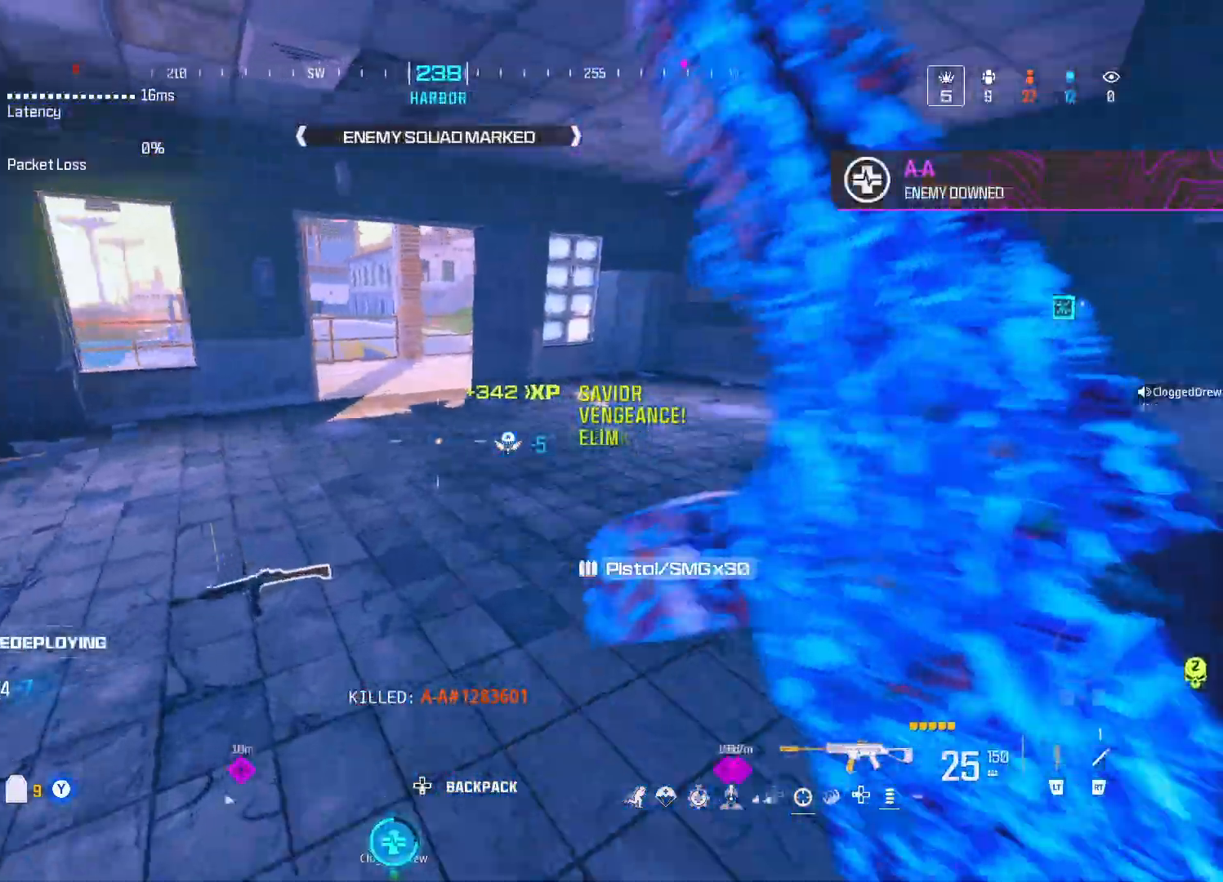
{"buttons": [], "left_stick": "up", "right_stick": "center", "events": [[33, "right_stick", "center"], [67, "X", "up"]]}
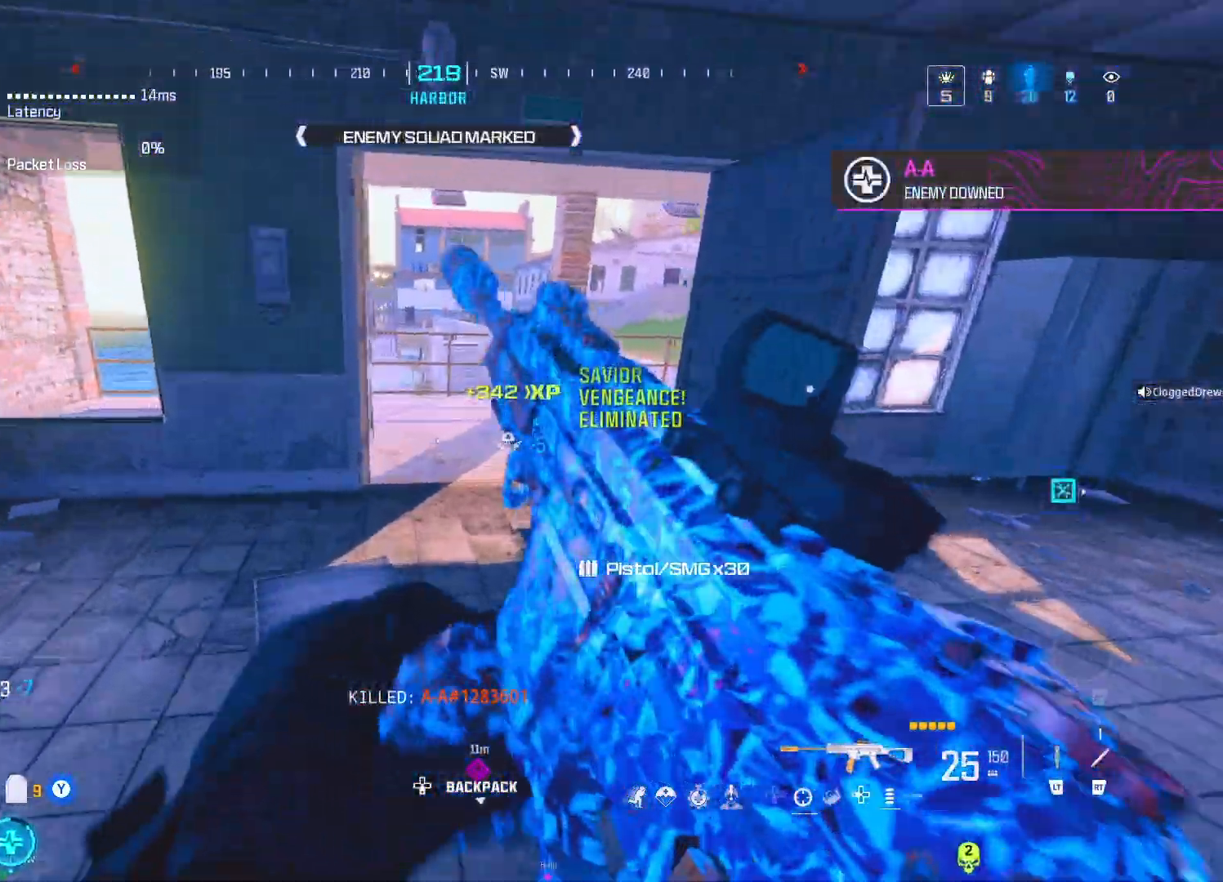
{"buttons": [], "left_stick": "up-right", "right_stick": "left", "events": [[17, "left_stick", "up-right"], [200, "DPAD_UP", "down"], [300, "DPAD_UP", "up"], [333, "right_stick", "left"], [367, "A", "down"], [450, "A", "up"]]}
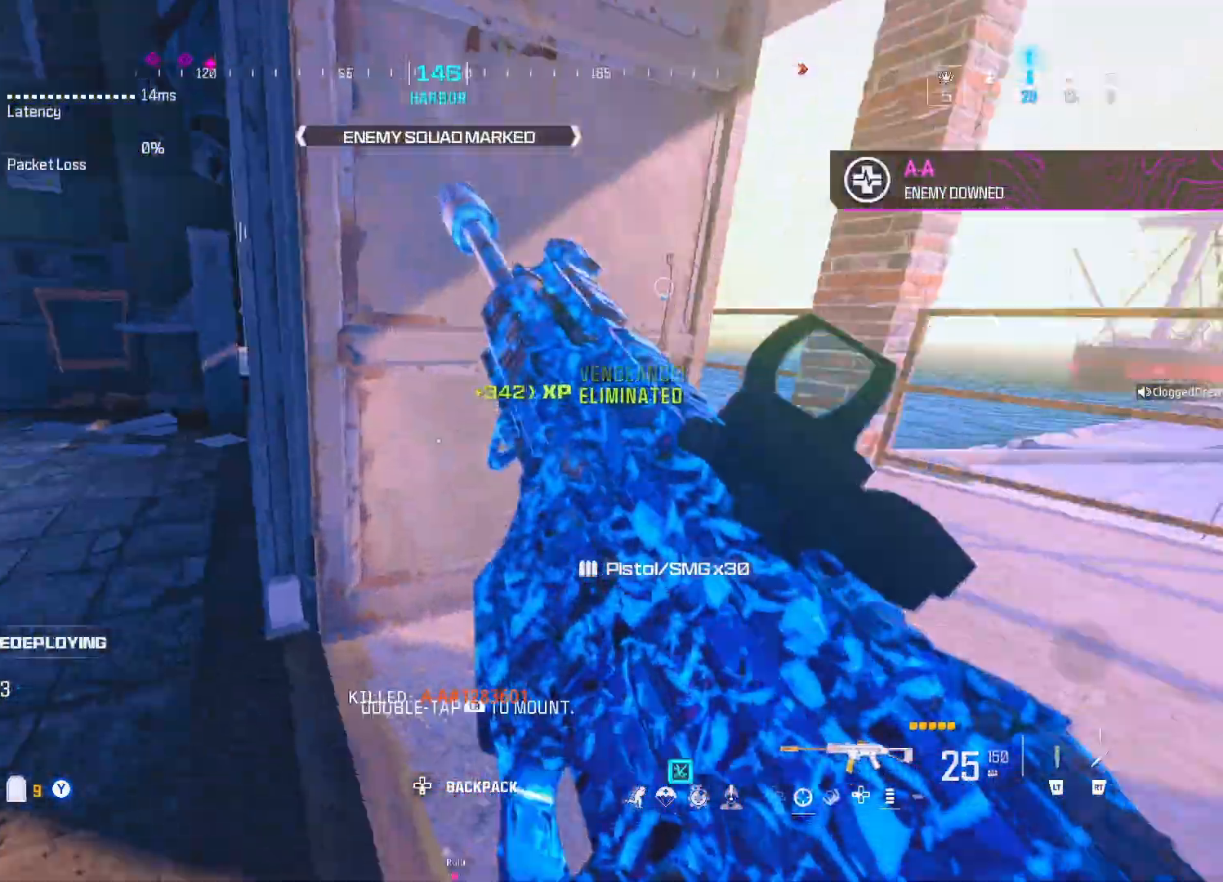
{"buttons": ["A"], "left_stick": "down-left", "right_stick": "center", "events": [[33, "right_stick", "center"], [133, "right_stick", "left"], [267, "DPAD_UP", "down"], [300, "right_stick", "center"], [367, "DPAD_UP", "up"], [367, "left_stick", "down-left"], [500, "A", "down"]]}
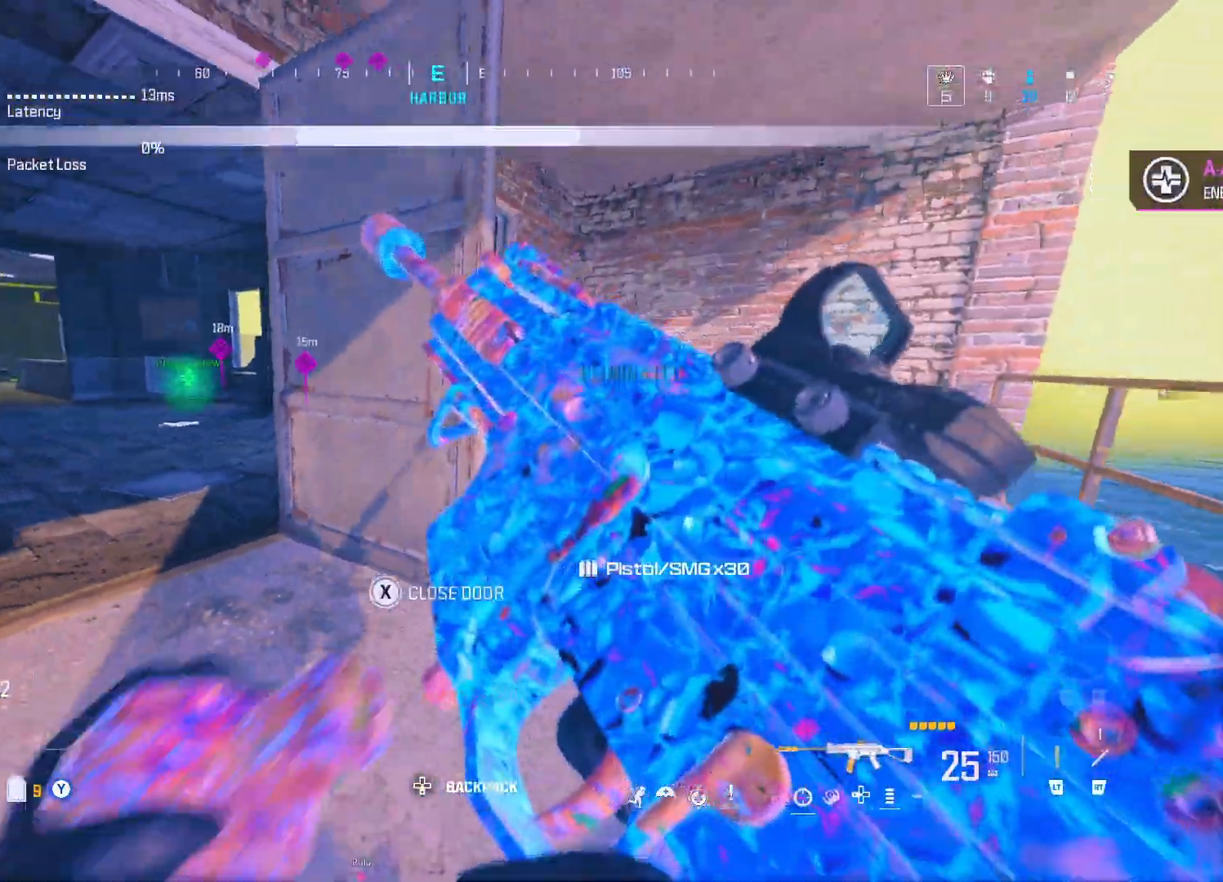
{"buttons": [], "left_stick": "up", "right_stick": "left", "events": [[33, "left_stick", "up-left"], [117, "A", "up"], [233, "left_stick", "up"], [450, "right_stick", "left"]]}
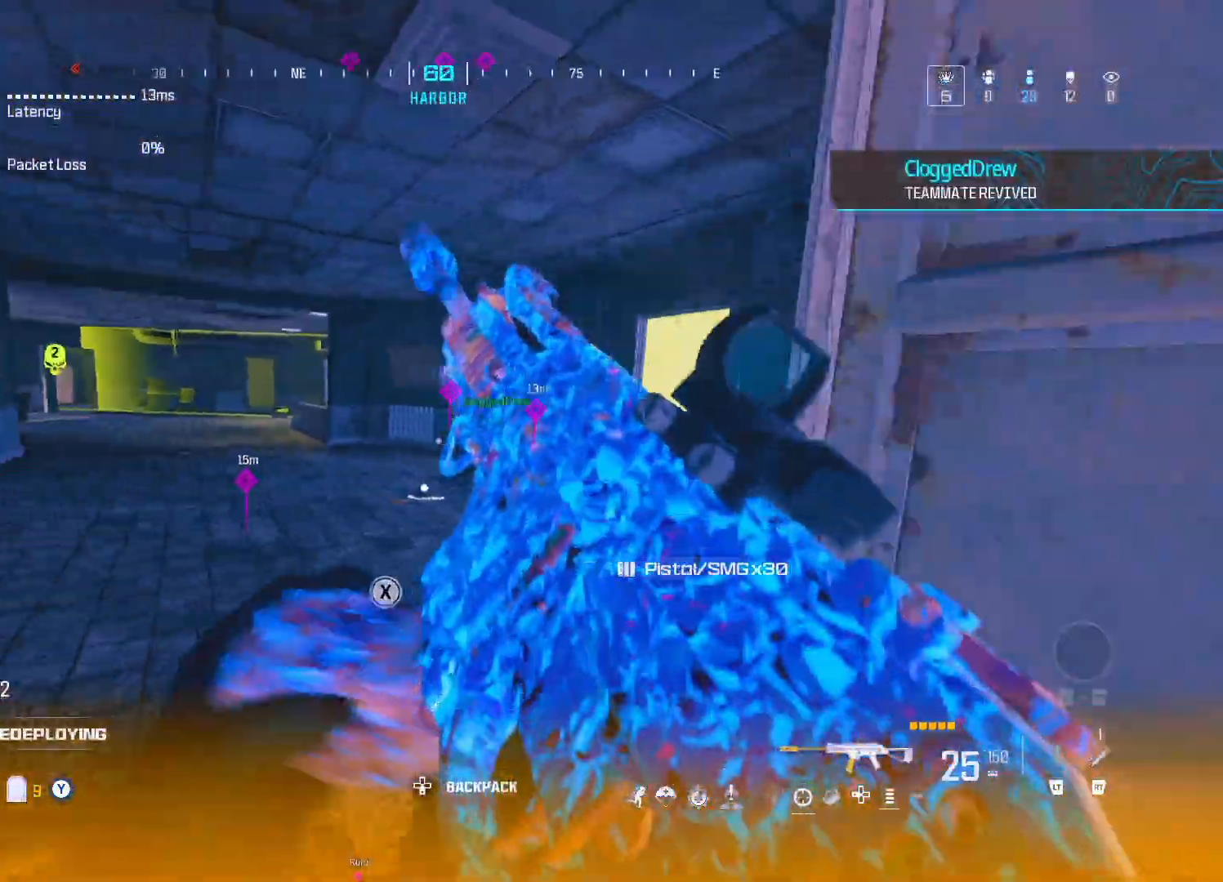
{"buttons": [], "left_stick": "up", "right_stick": "center", "events": [[167, "DPAD_UP", "down"], [167, "right_stick", "center"], [283, "DPAD_UP", "up"], [383, "A", "down"], [467, "A", "up"]]}
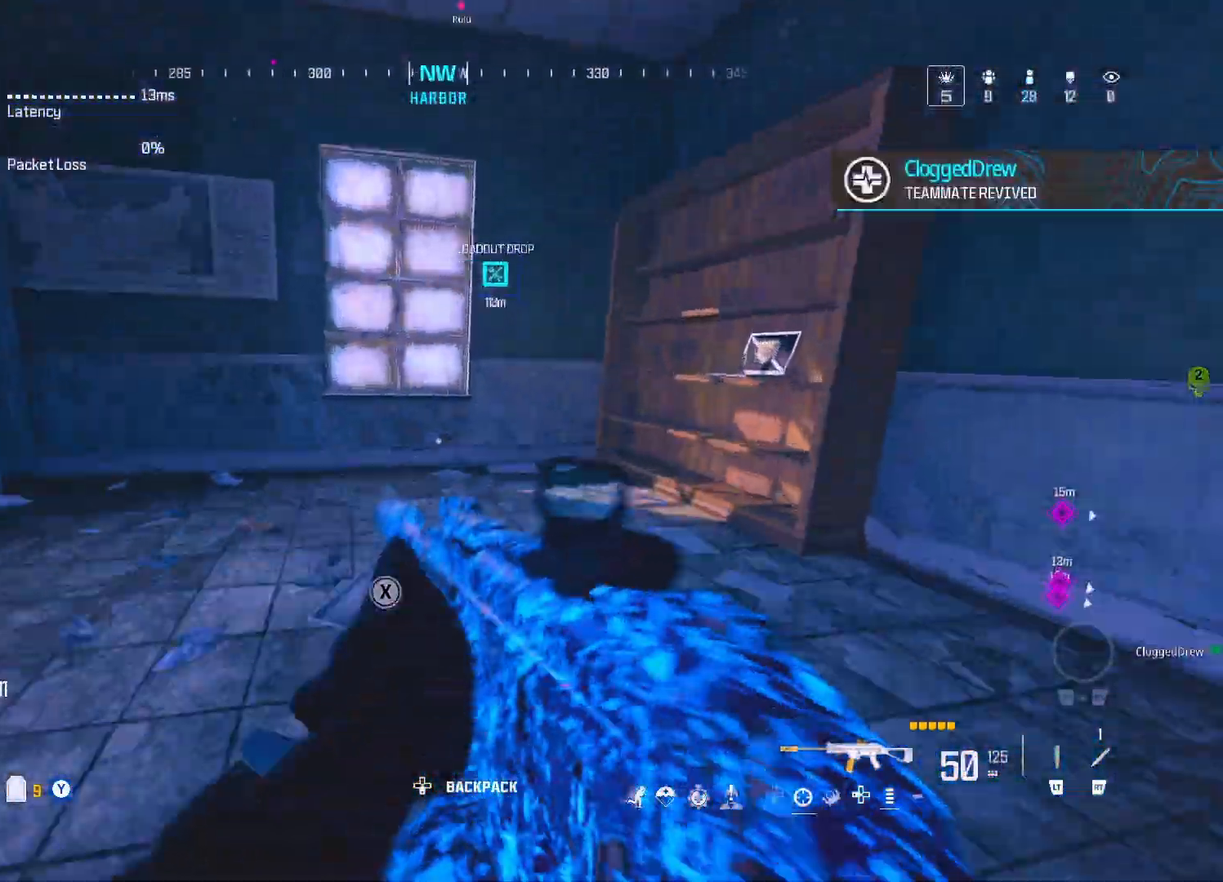
{"buttons": ["Y"], "left_stick": "up-right", "right_stick": "right", "events": [[67, "Y", "down"], [67, "right_stick", "right"], [133, "Y", "up"], [200, "Y", "down"], [267, "Y", "up"], [300, "left_stick", "up-right"], [333, "Y", "down"], [433, "Y", "up"], [467, "Y", "down"]]}
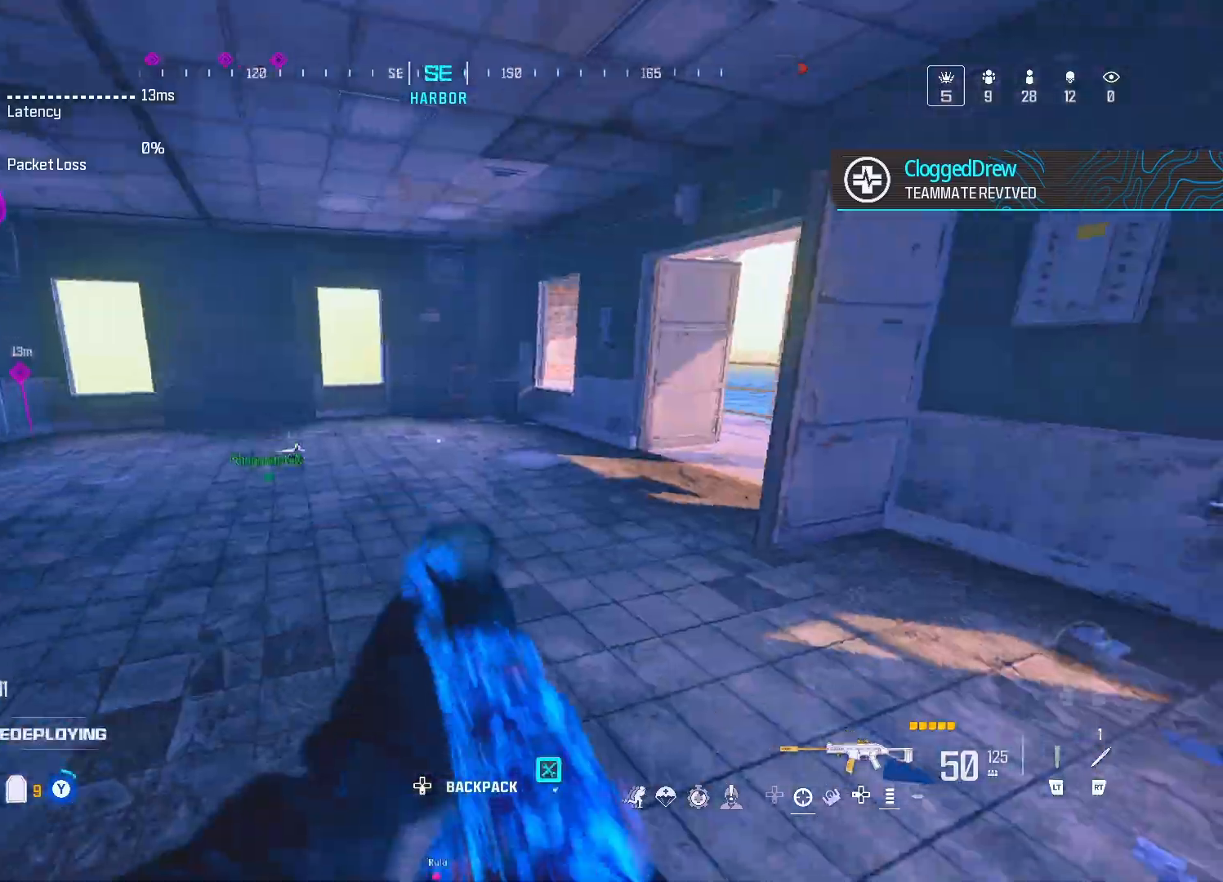
{"buttons": [], "left_stick": "up", "right_stick": "center", "events": [[33, "right_stick", "center"], [50, "Y", "up"], [83, "left_stick", "up"], [100, "Y", "down"], [133, "right_stick", "left"], [183, "Y", "up"], [267, "Y", "down"], [300, "right_stick", "center"], [333, "Y", "up"], [367, "right_stick", "right"], [450, "right_stick", "center"]]}
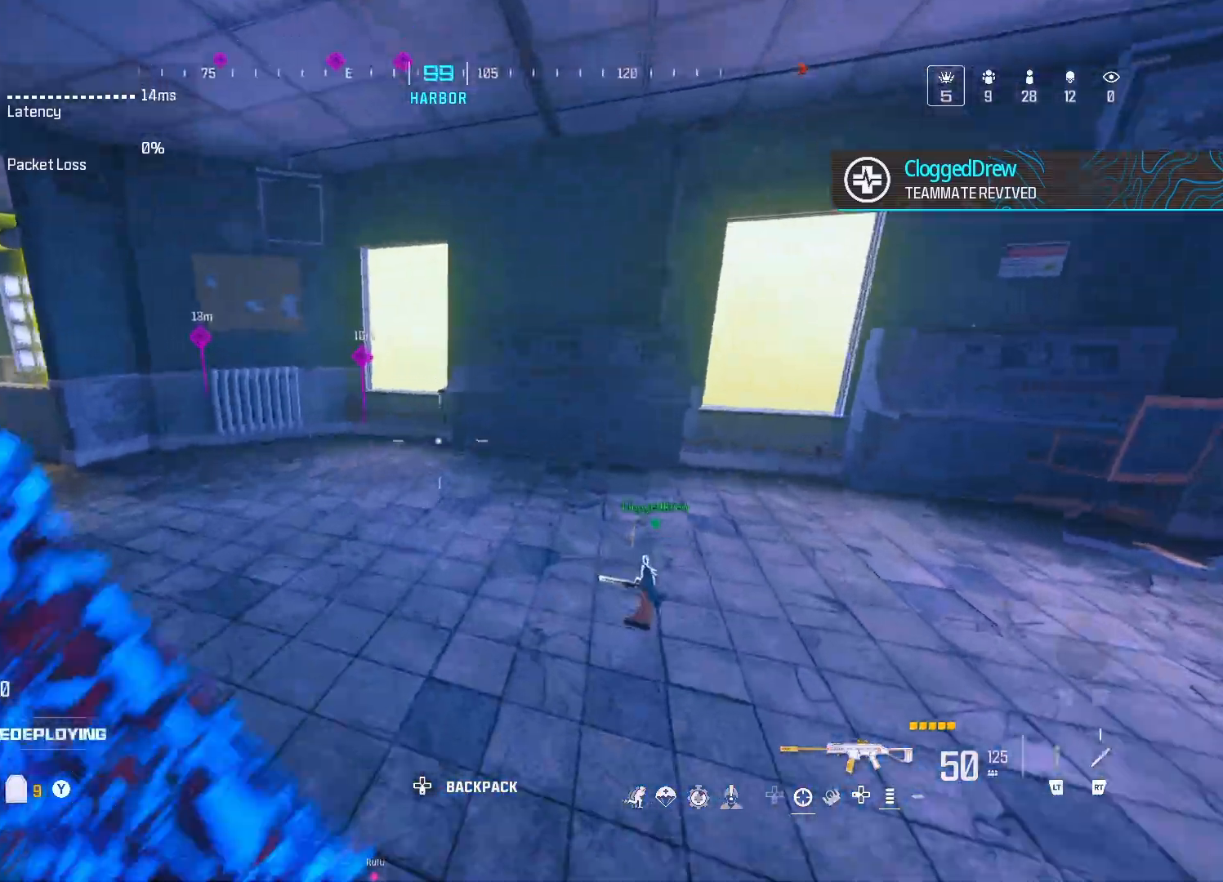
{"buttons": [], "left_stick": "up", "right_stick": "down-right", "events": [[433, "A", "down"], [467, "right_stick", "down-right"], [500, "A", "up"]]}
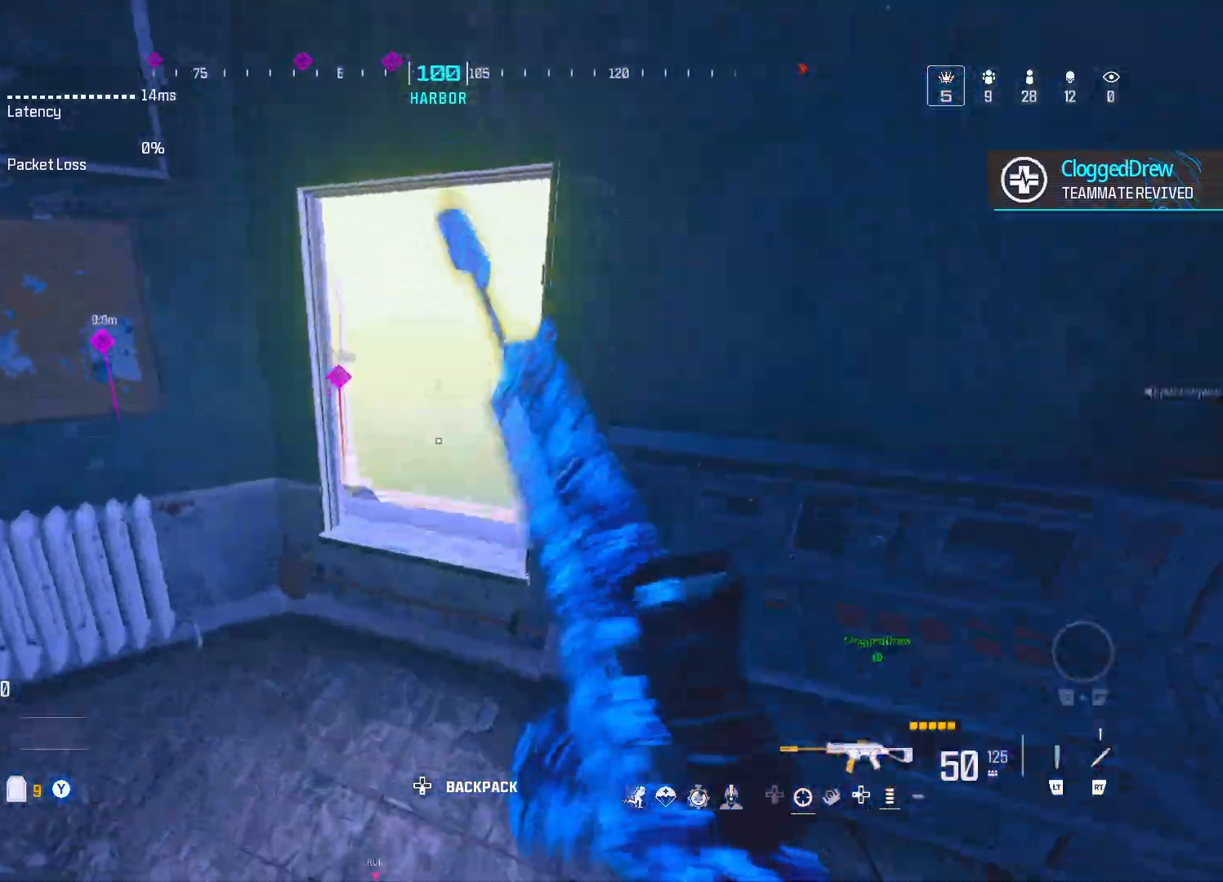
{"buttons": [], "left_stick": "center", "right_stick": "center", "events": [[33, "left_stick", "center"], [233, "left_stick", "down"], [400, "left_stick", "center"], [400, "right_stick", "center"]]}
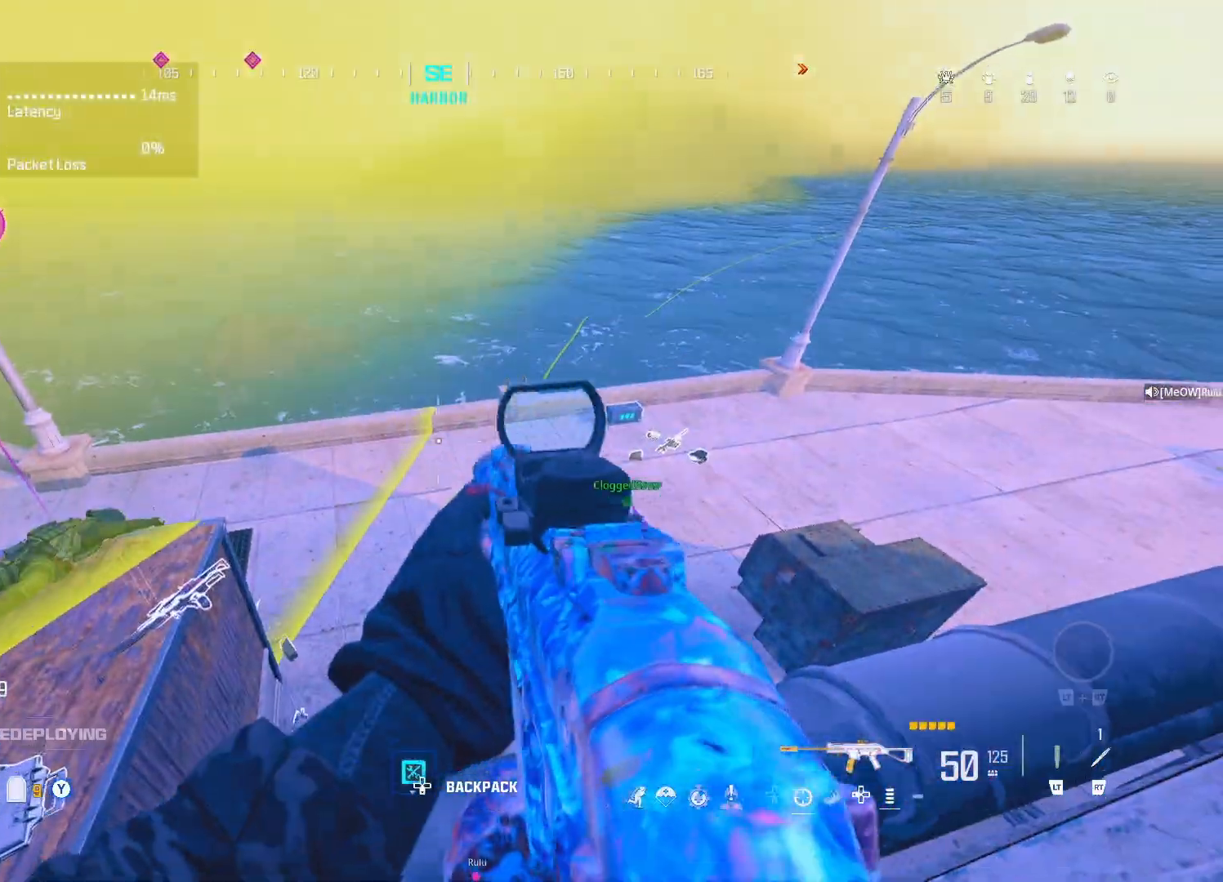
{"buttons": [], "left_stick": "down", "right_stick": "center", "events": [[133, "right_stick", "down-right"], [233, "right_stick", "center"], [500, "left_stick", "down"]]}
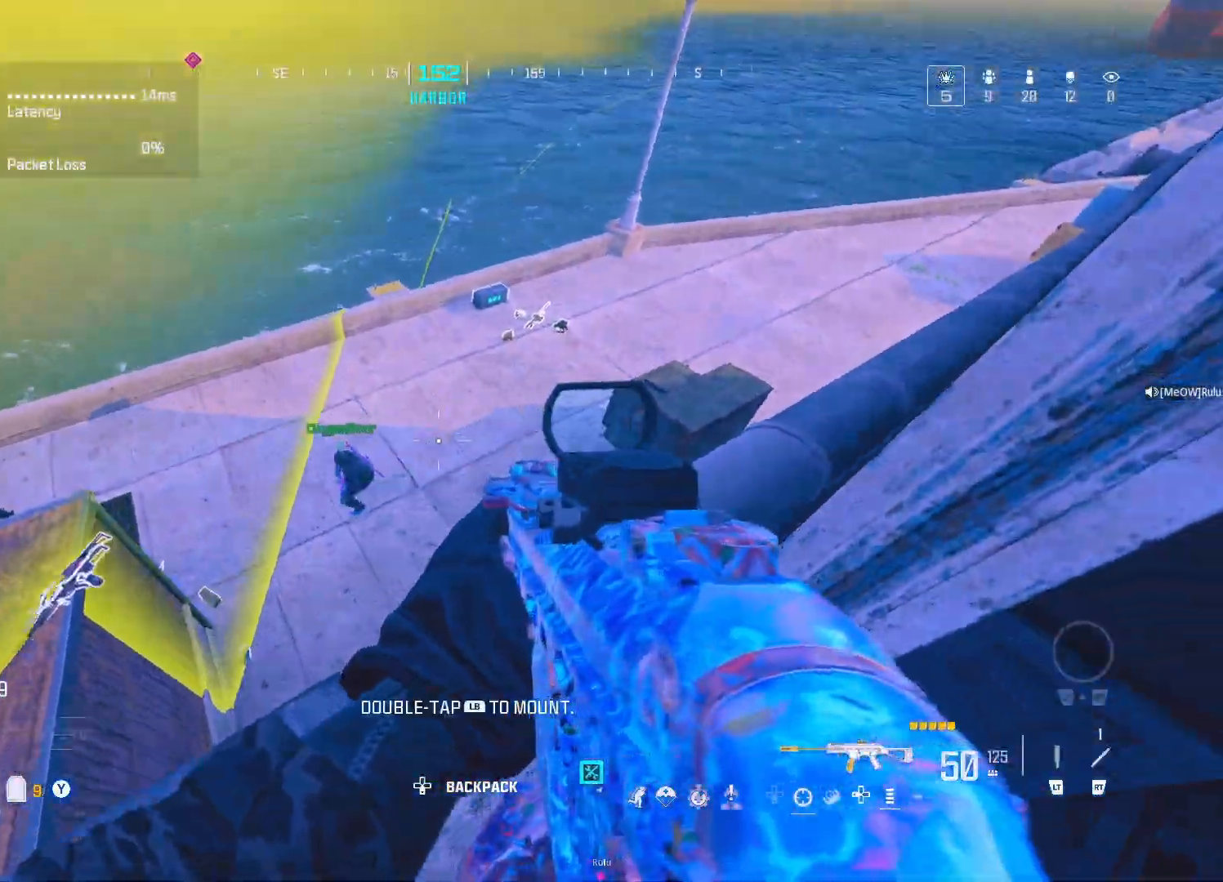
{"buttons": [], "left_stick": "center", "right_stick": "center", "events": [[33, "right_stick", "up-left"], [67, "left_stick", "center"], [233, "right_stick", "center"], [350, "left_stick", "right"], [417, "left_stick", "center"]]}
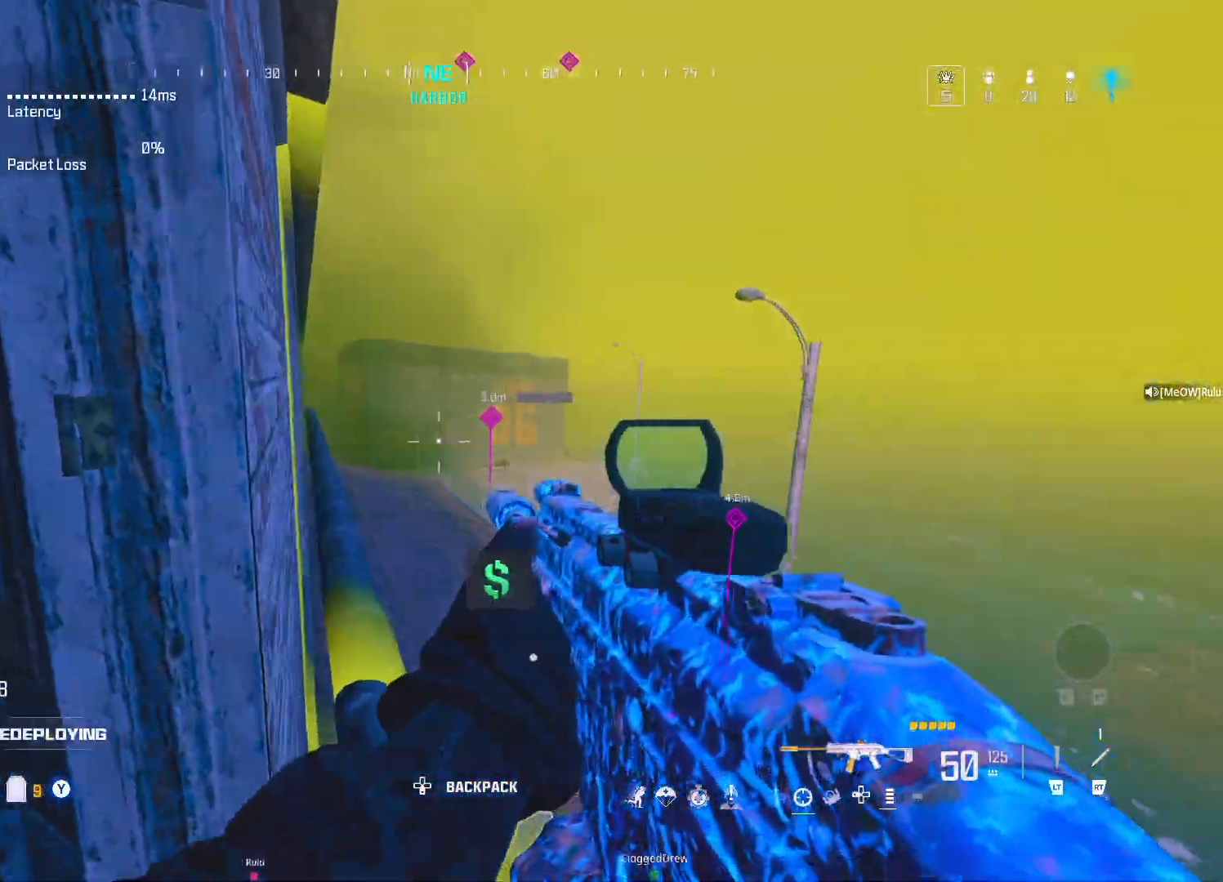
{"buttons": [], "left_stick": "up-left", "right_stick": "center", "events": [[217, "left_stick", "left"], [217, "right_stick", "left"], [317, "left_stick", "up-left"], [433, "right_stick", "center"]]}
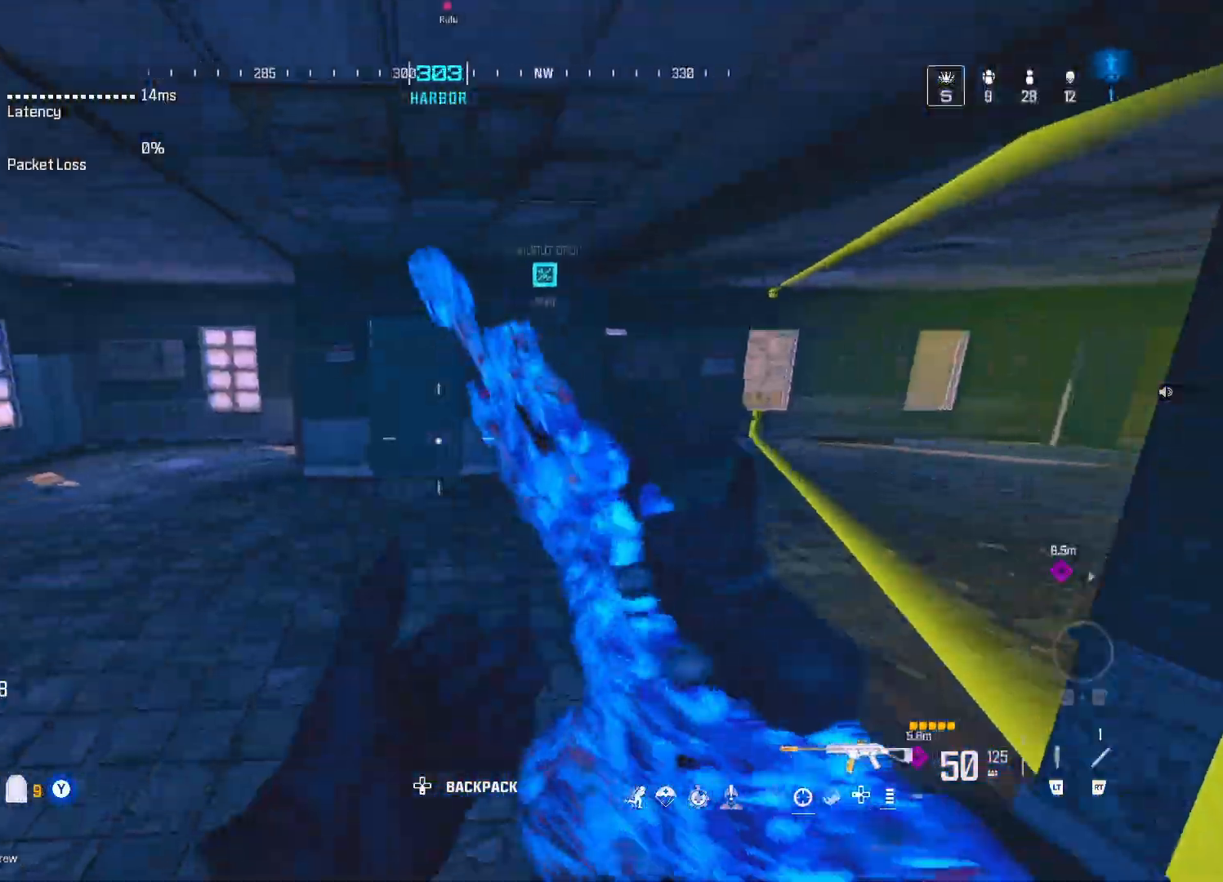
{"buttons": ["Y"], "left_stick": "up", "right_stick": "center", "events": [[17, "left_stick", "up"], [217, "Y", "down"], [283, "Y", "up"], [283, "right_stick", "left"], [350, "Y", "down"], [350, "right_stick", "center"], [400, "Y", "up"], [483, "Y", "down"]]}
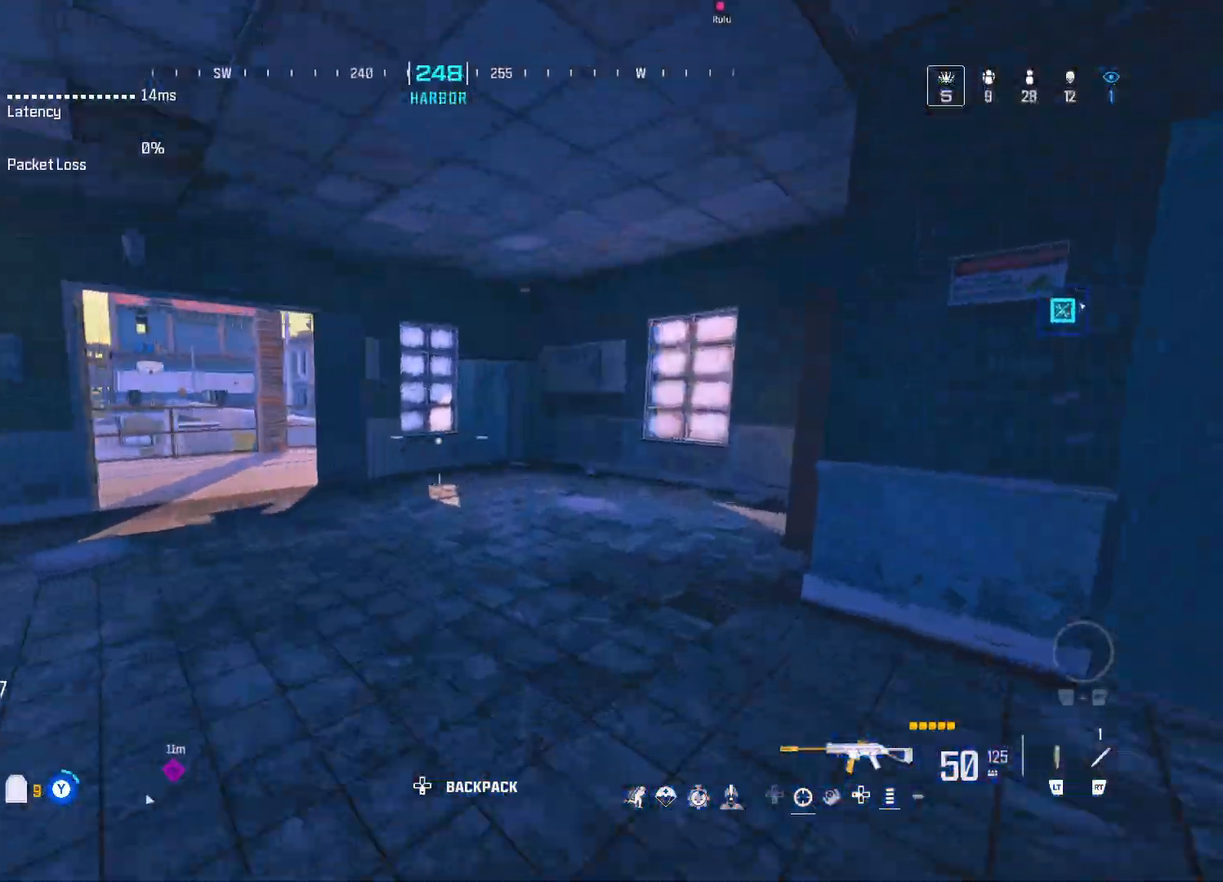
{"buttons": [], "left_stick": "down-right", "right_stick": "center", "events": [[33, "Y", "up"], [100, "Y", "down"], [167, "Y", "up"], [167, "right_stick", "right"], [350, "left_stick", "down-right"], [450, "right_stick", "center"]]}
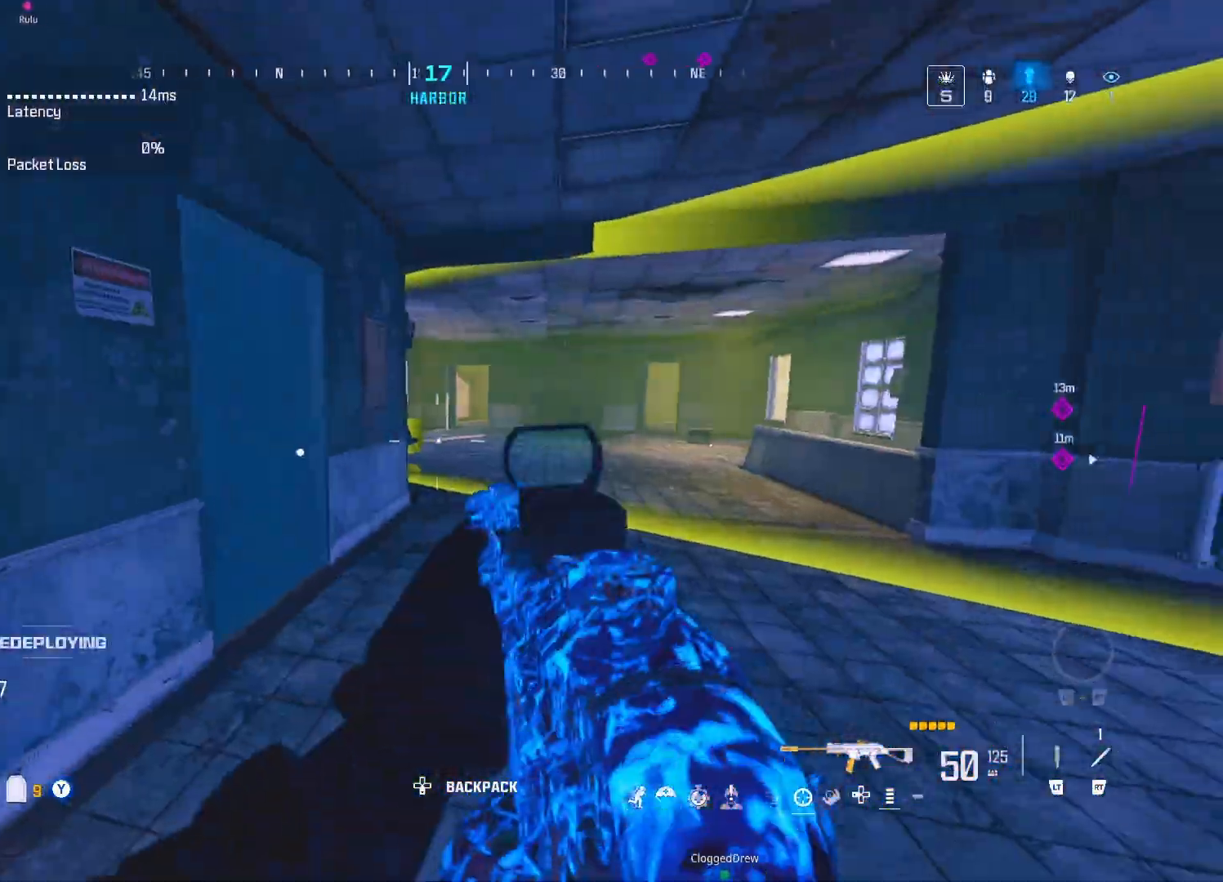
{"buttons": [], "left_stick": "down", "right_stick": "right", "events": [[50, "L1", "down"], [117, "left_stick", "down"], [217, "left_stick", "down-left"], [217, "right_stick", "right"], [417, "L1", "up"], [500, "left_stick", "down"]]}
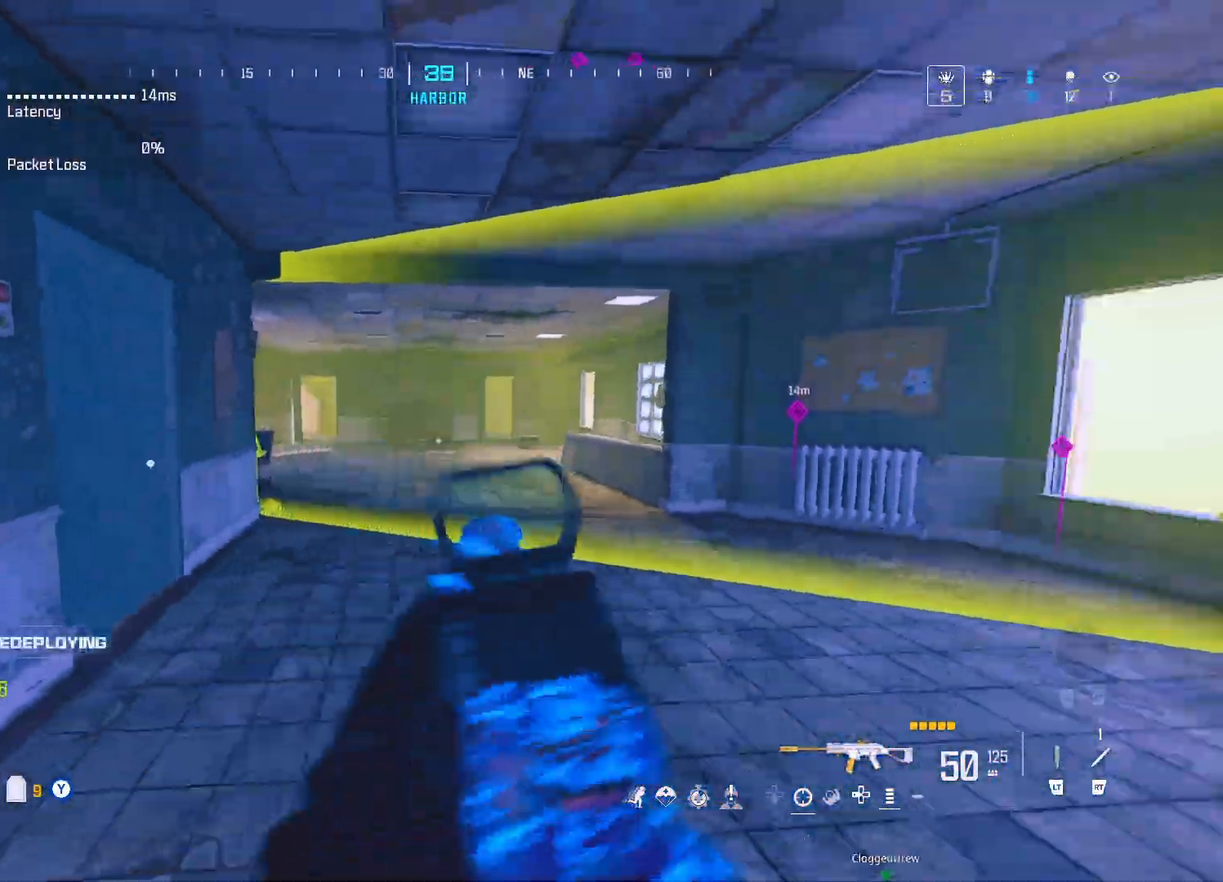
{"buttons": [], "left_stick": "up", "right_stick": "center", "events": [[100, "Y", "down"], [133, "left_stick", "center"], [167, "Y", "up"], [200, "left_stick", "up-left"], [233, "Y", "down"], [283, "Y", "up"], [333, "right_stick", "center"], [350, "Y", "down"], [350, "left_stick", "up"], [467, "Y", "up"]]}
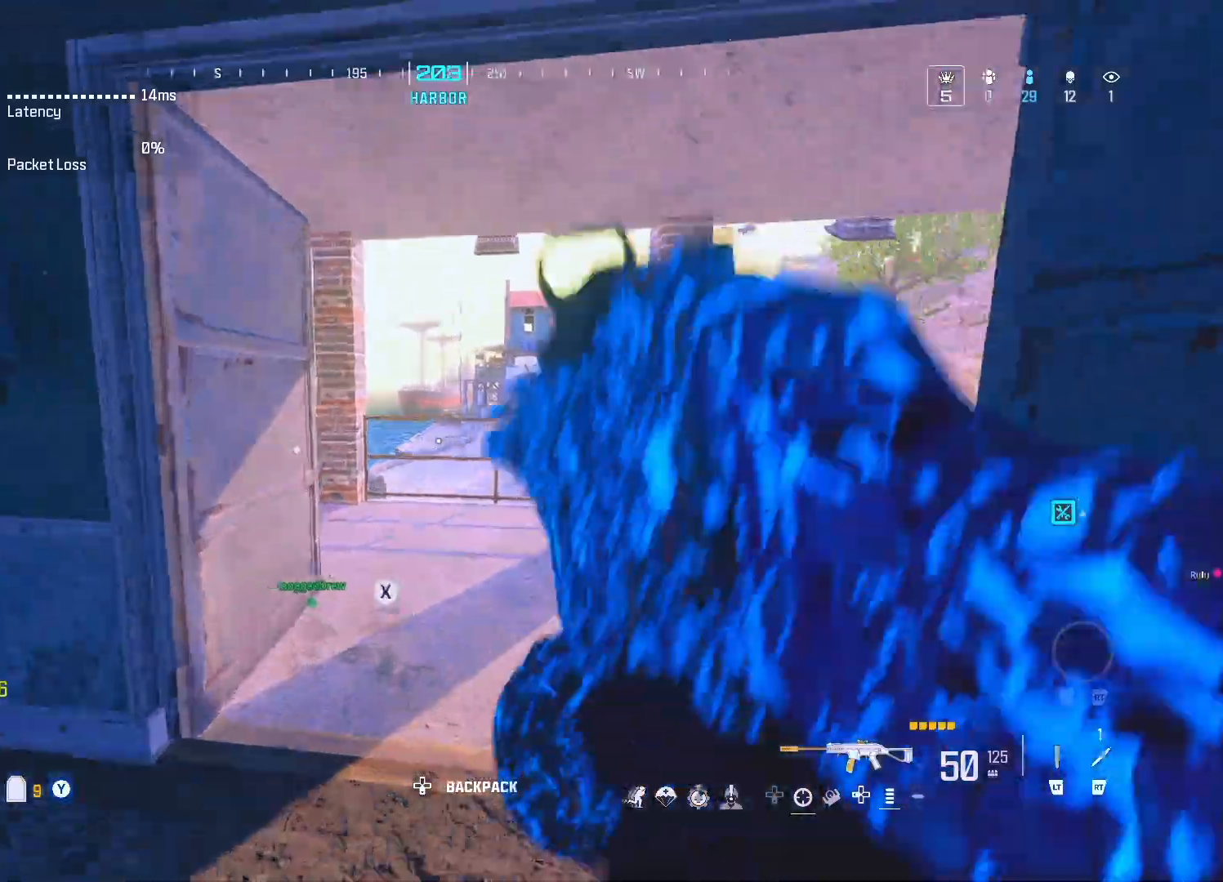
{"buttons": [], "left_stick": "up-right", "right_stick": "center", "events": [[33, "Y", "down"], [67, "right_stick", "right"], [83, "Y", "up"], [150, "Y", "down"], [217, "Y", "up"], [300, "Y", "down"], [333, "right_stick", "center"], [350, "Y", "up"], [383, "left_stick", "up-right"]]}
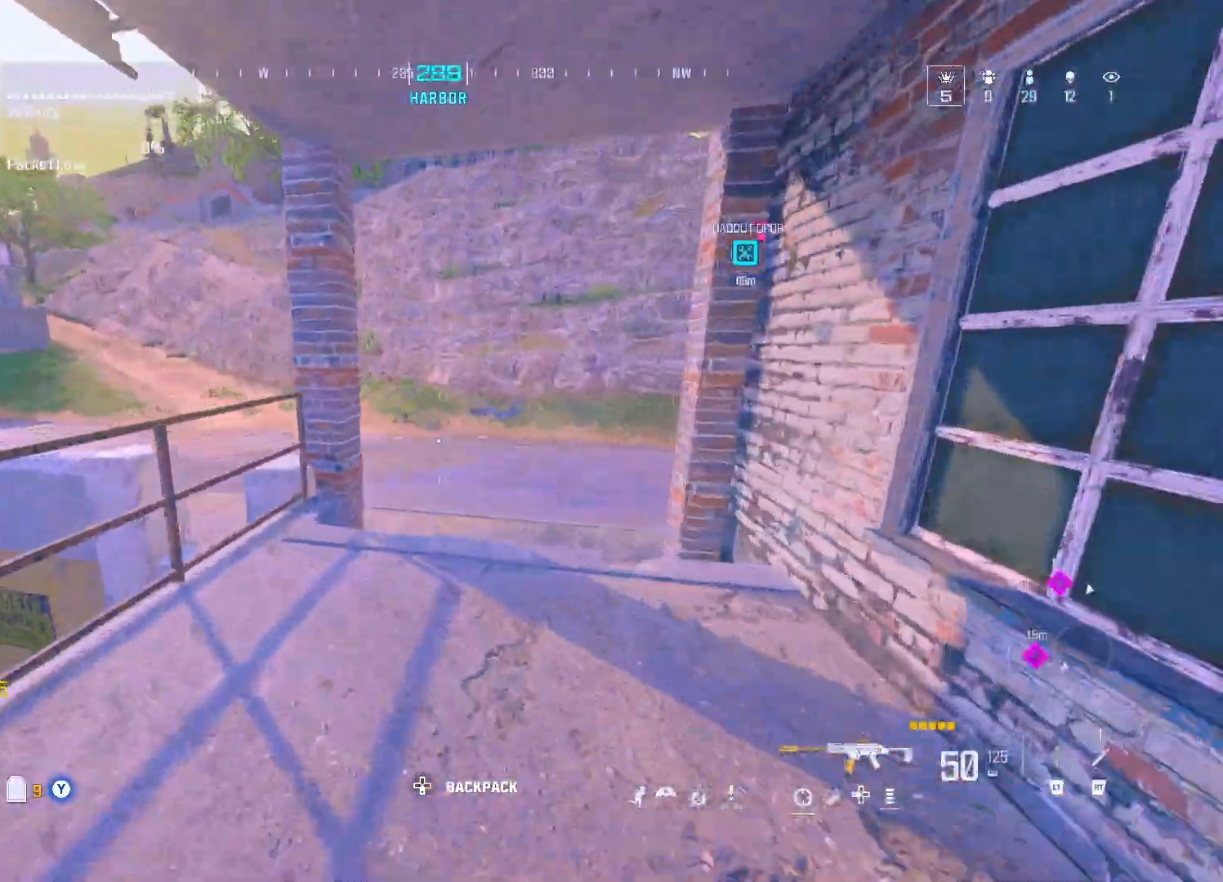
{"buttons": ["A"], "left_stick": "up-right", "right_stick": "left", "events": [[200, "DPAD_UP", "down"], [233, "right_stick", "left"], [283, "DPAD_UP", "up"], [417, "A", "down"]]}
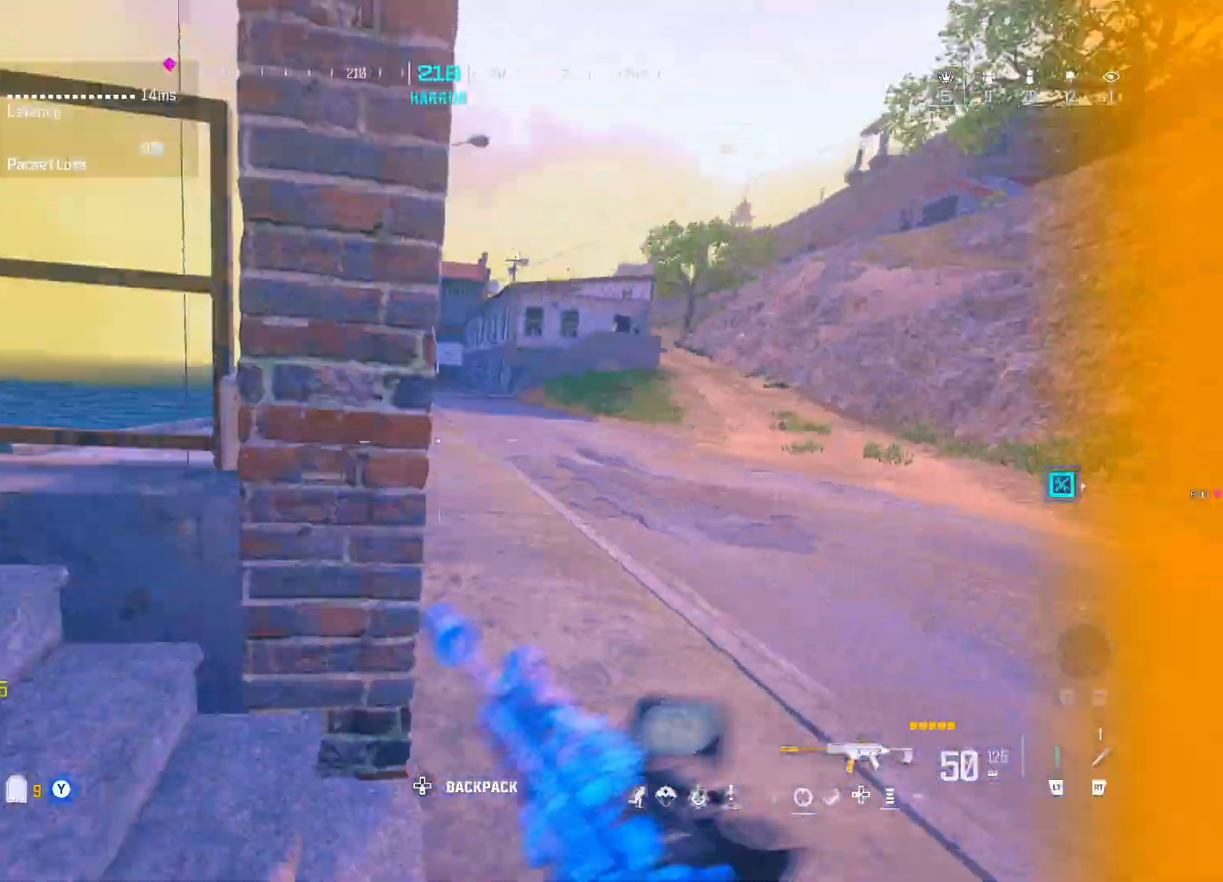
{"buttons": [], "left_stick": "up", "right_stick": "left", "events": [[17, "A", "up"], [250, "left_stick", "down-right"], [267, "right_stick", "up"], [317, "right_stick", "center"], [383, "left_stick", "up"], [383, "right_stick", "left"]]}